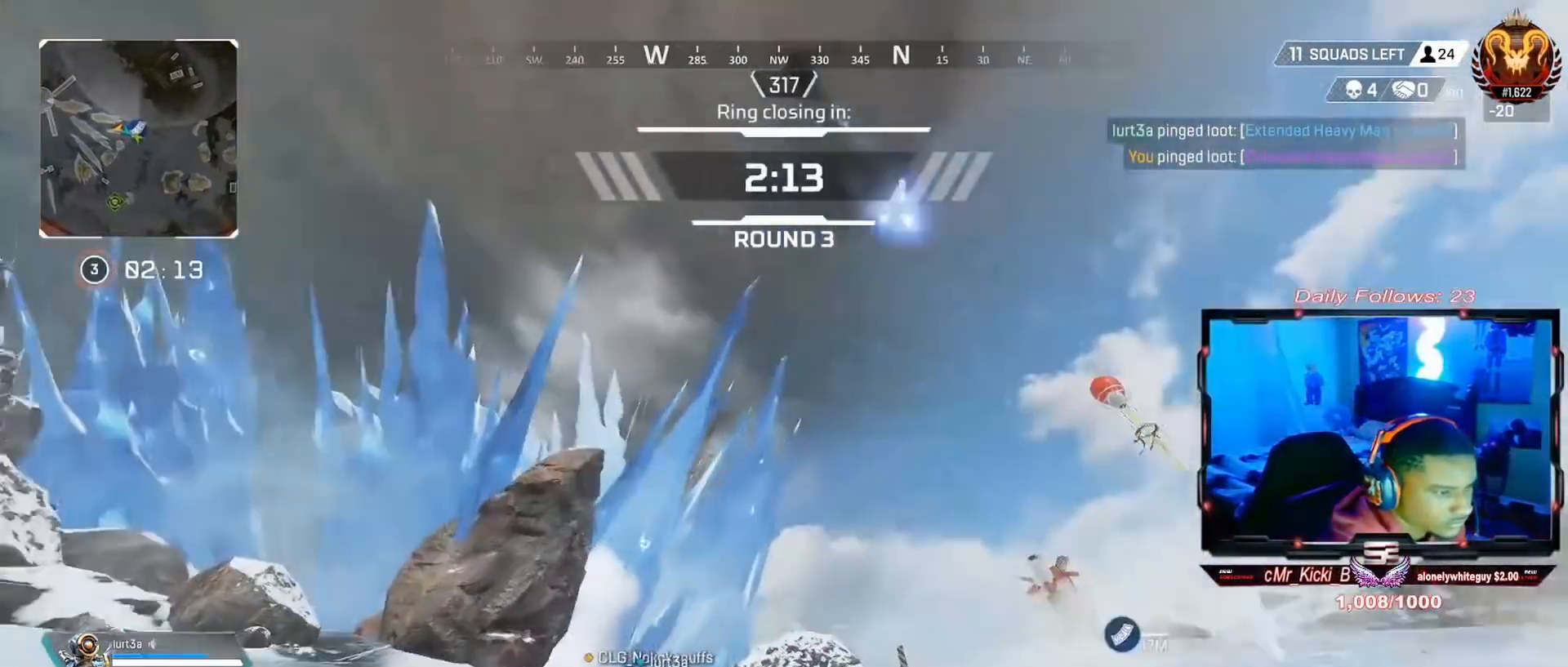
Gameplay with a controller (PlayStation layout); each line is a JSON object with the inputs held at the frame after it. "events" lists button and stick changes between this image and that frame as [ms after this image, input, new state], when the widget could be followed in between. Not read: L1 R1.
{"buttons": [], "left_stick": "up", "right_stick": "center", "events": [[33, "right_stick", "center"], [133, "L3", "up"], [133, "right_stick", "up-right"], [300, "right_stick", "center"]]}
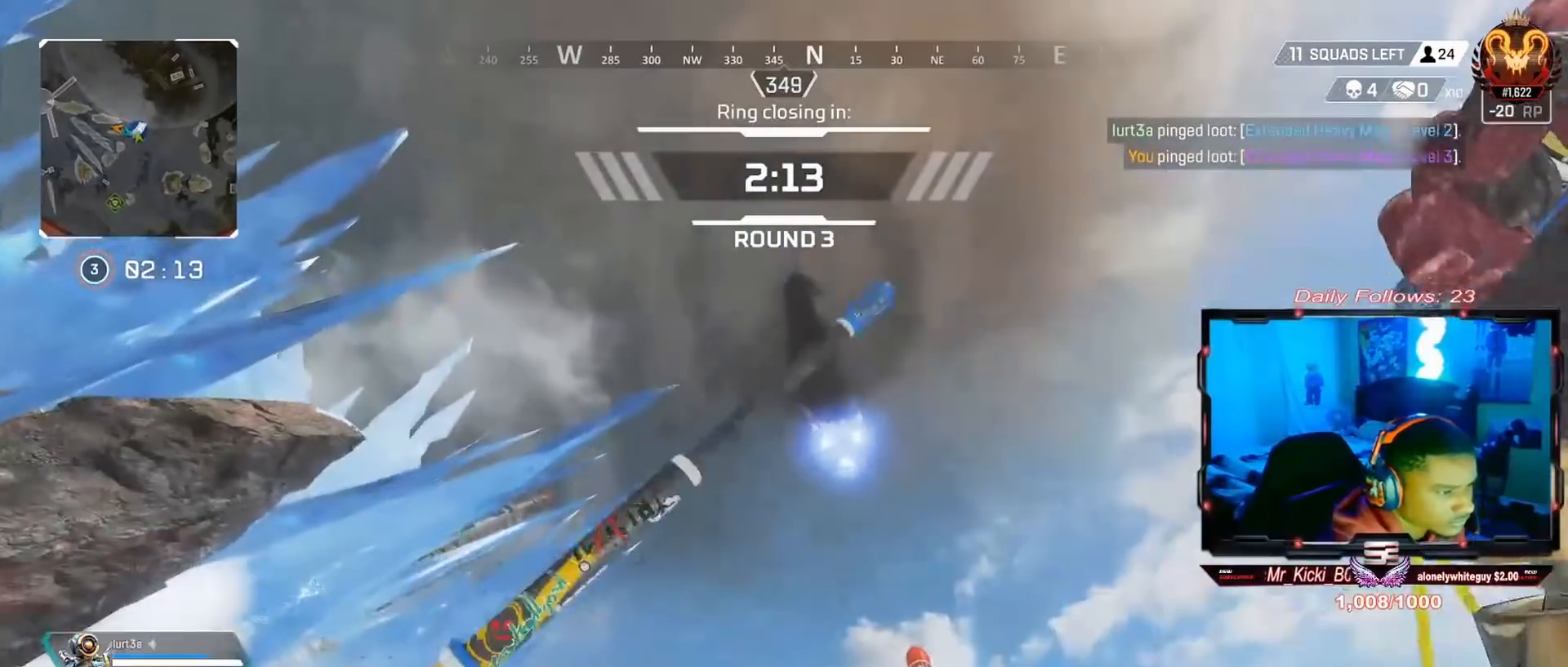
{"buttons": [], "left_stick": "up", "right_stick": "center", "events": []}
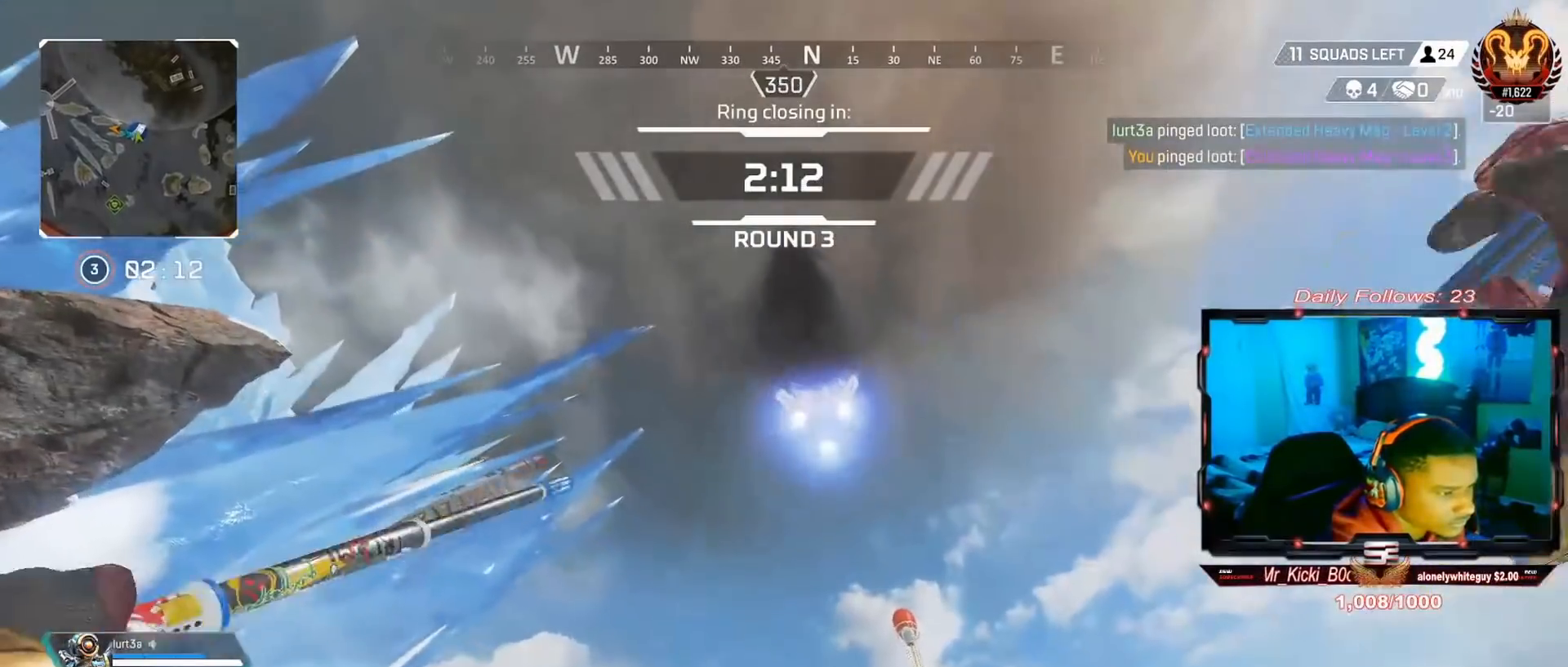
{"buttons": [], "left_stick": "down-right", "right_stick": "down", "events": [[133, "left_stick", "right"], [233, "left_stick", "down-right"], [233, "right_stick", "down"]]}
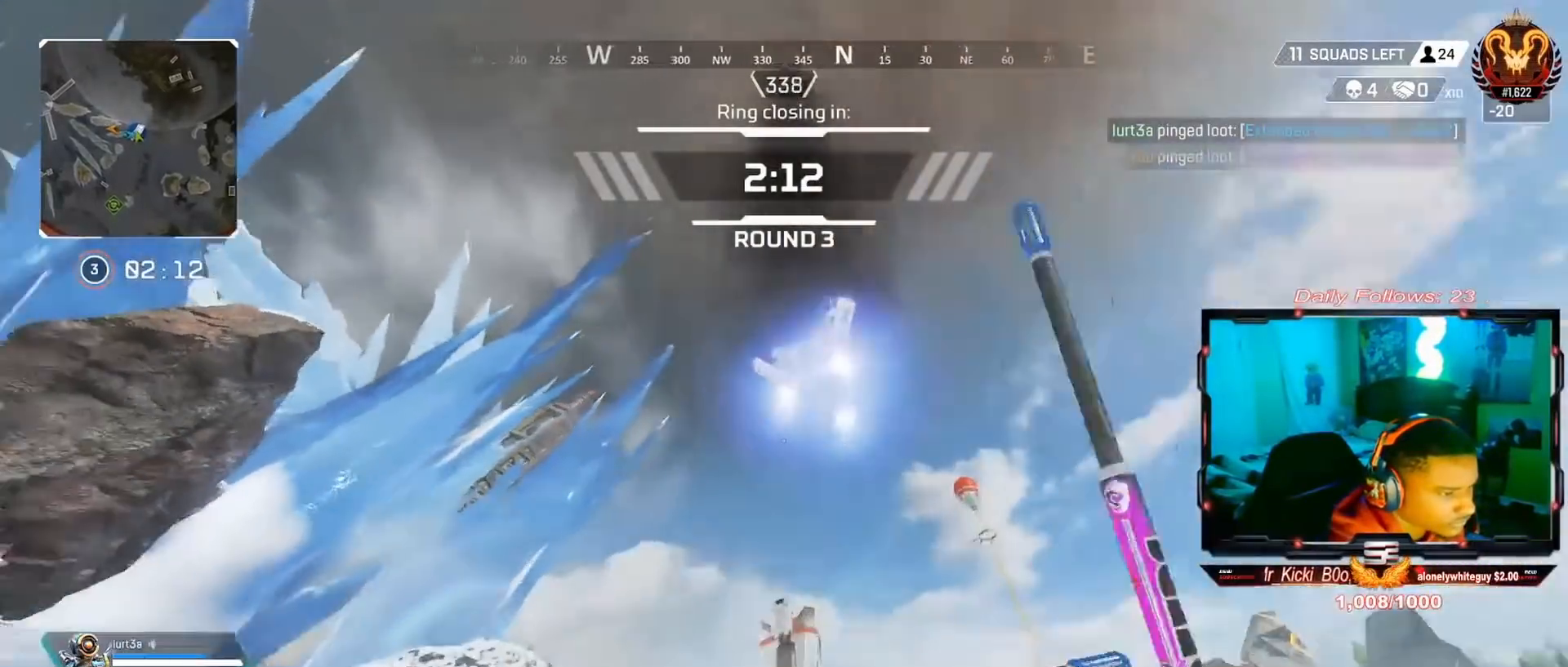
{"buttons": ["L3"], "left_stick": "up", "right_stick": "center", "events": [[333, "left_stick", "right"], [433, "left_stick", "up"], [467, "right_stick", "center"], [500, "L3", "down"]]}
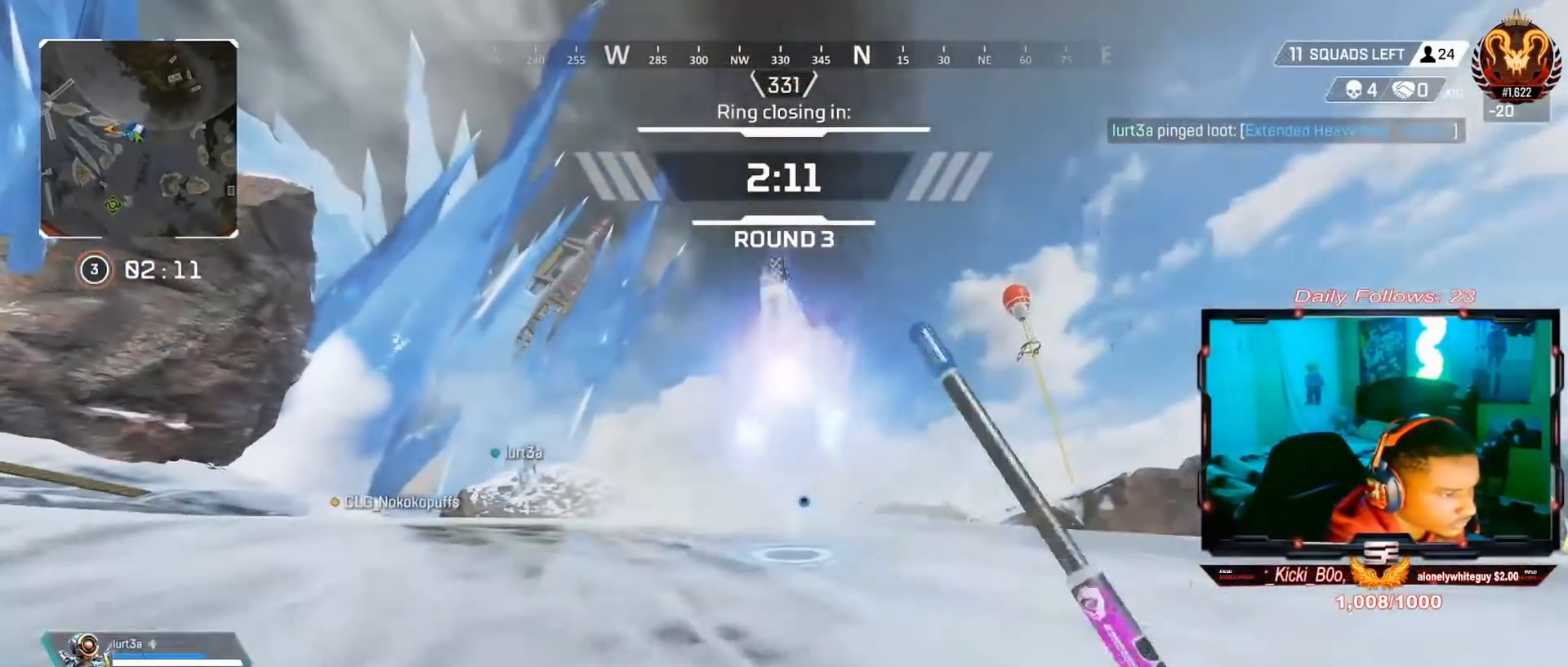
{"buttons": [], "left_stick": "up", "right_stick": "center", "events": [[167, "L3", "up"], [233, "L3", "down"], [433, "L3", "up"]]}
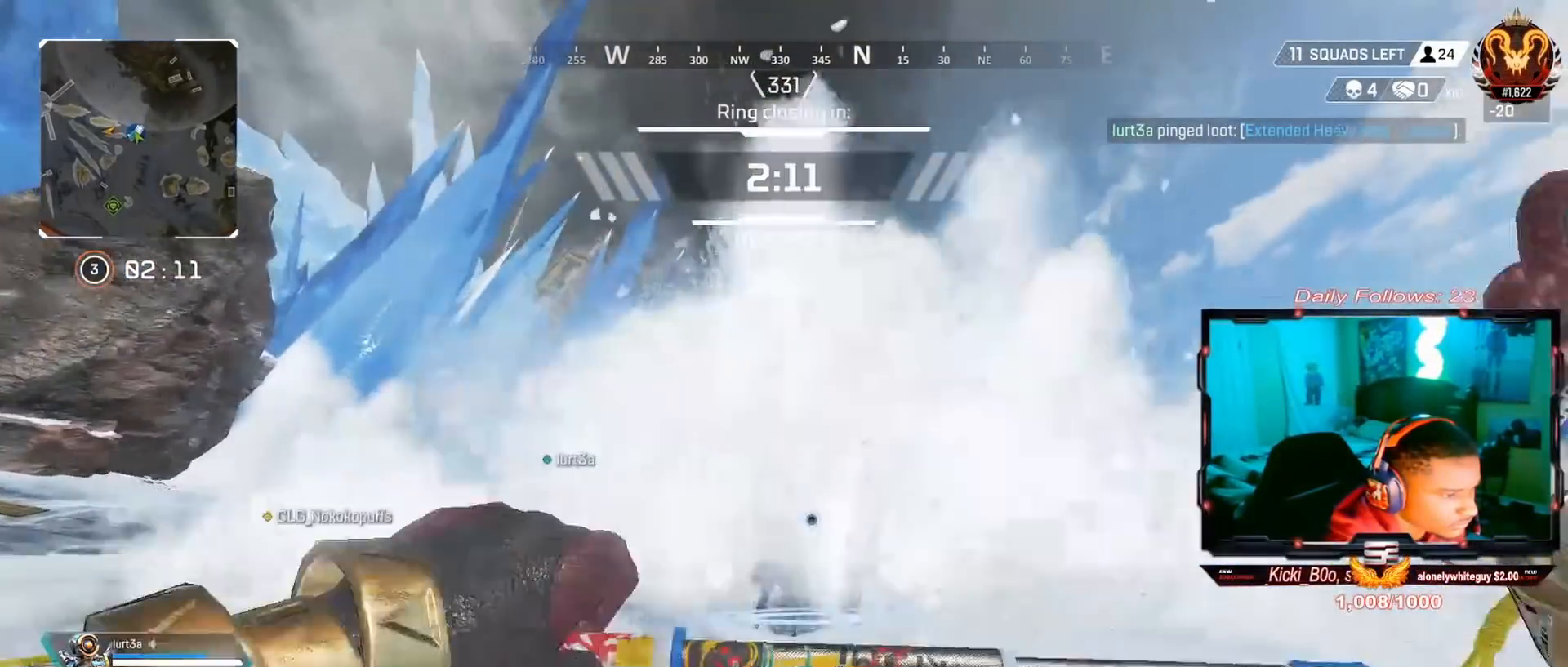
{"buttons": ["SQUARE"], "left_stick": "center", "right_stick": "center", "events": [[33, "SQUARE", "down"], [467, "left_stick", "center"]]}
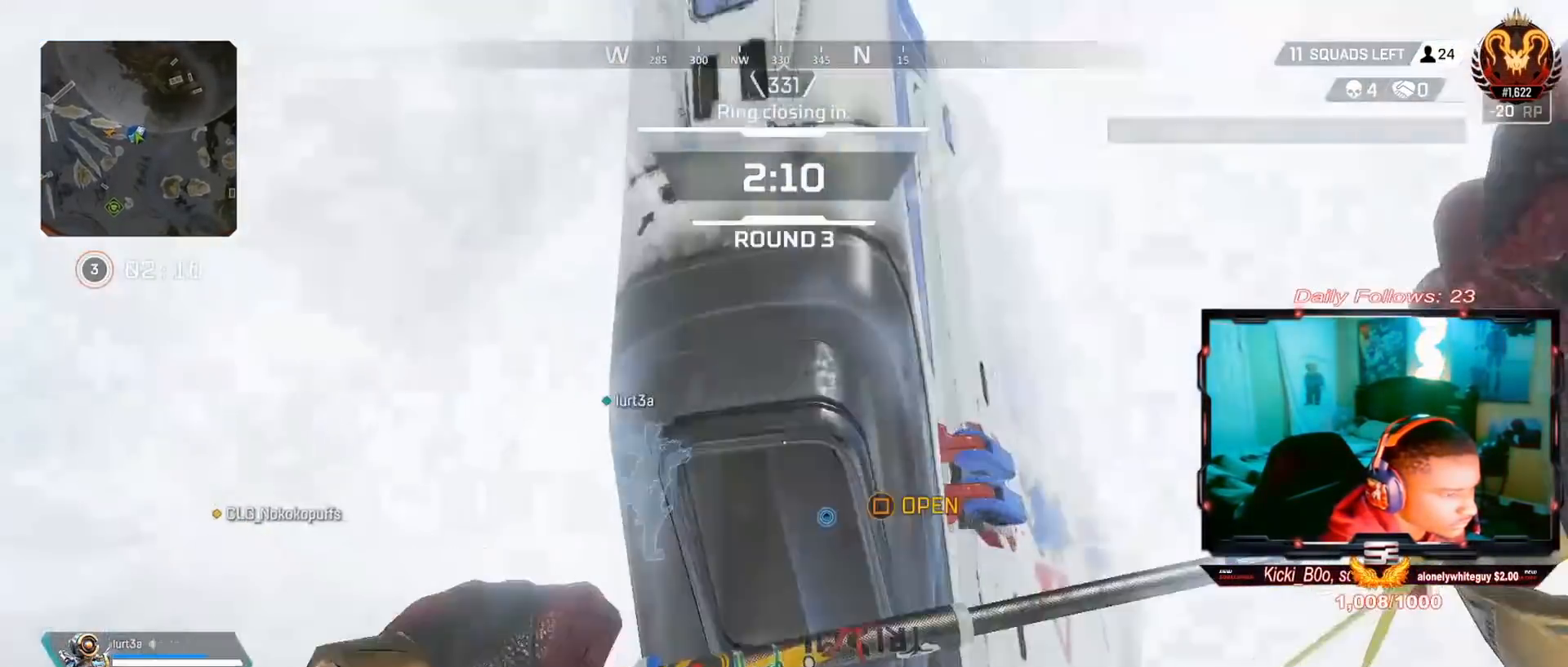
{"buttons": [], "left_stick": "right", "right_stick": "center", "events": [[33, "left_stick", "down"], [200, "left_stick", "center"], [300, "left_stick", "left"], [433, "SQUARE", "up"], [467, "left_stick", "right"]]}
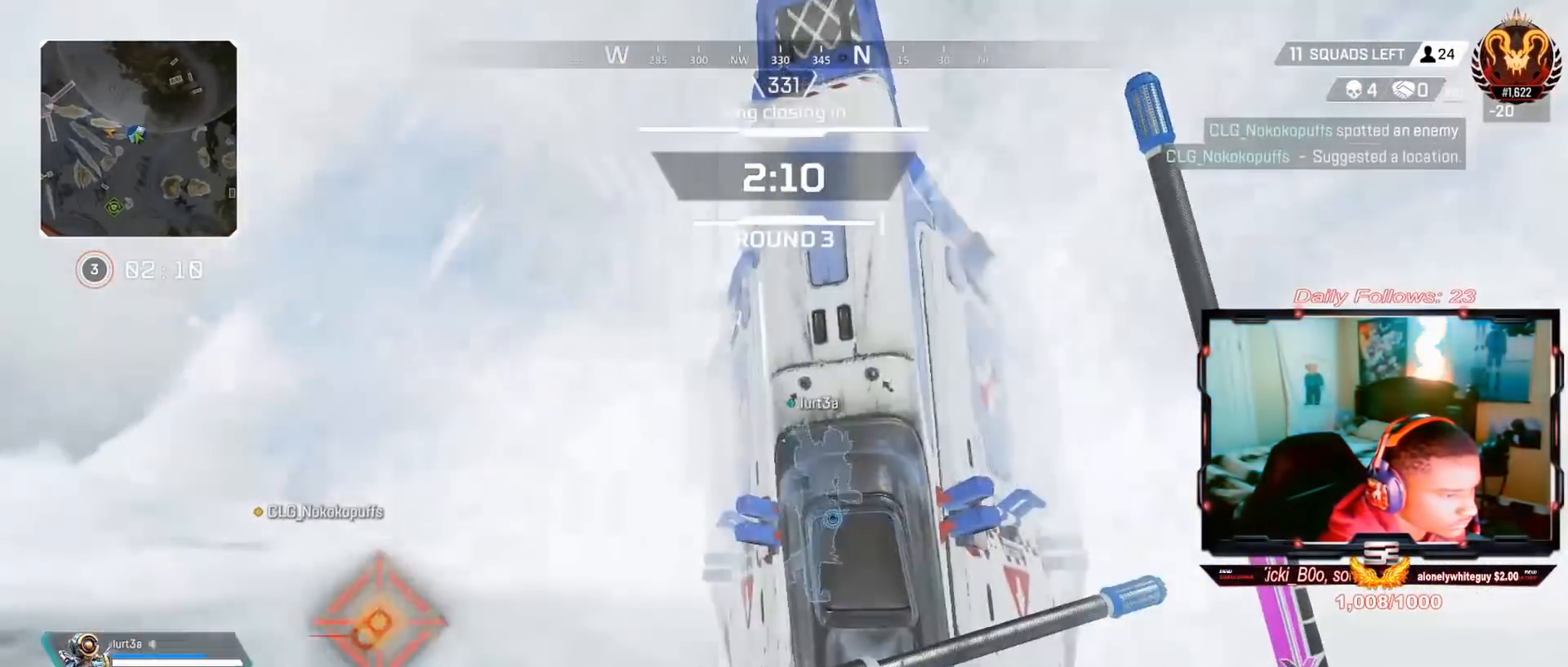
{"buttons": [], "left_stick": "left", "right_stick": "right", "events": [[67, "left_stick", "center"], [67, "right_stick", "right"], [133, "left_stick", "left"], [233, "left_stick", "center"], [233, "right_stick", "center"], [300, "left_stick", "right"], [300, "right_stick", "right"], [467, "left_stick", "left"]]}
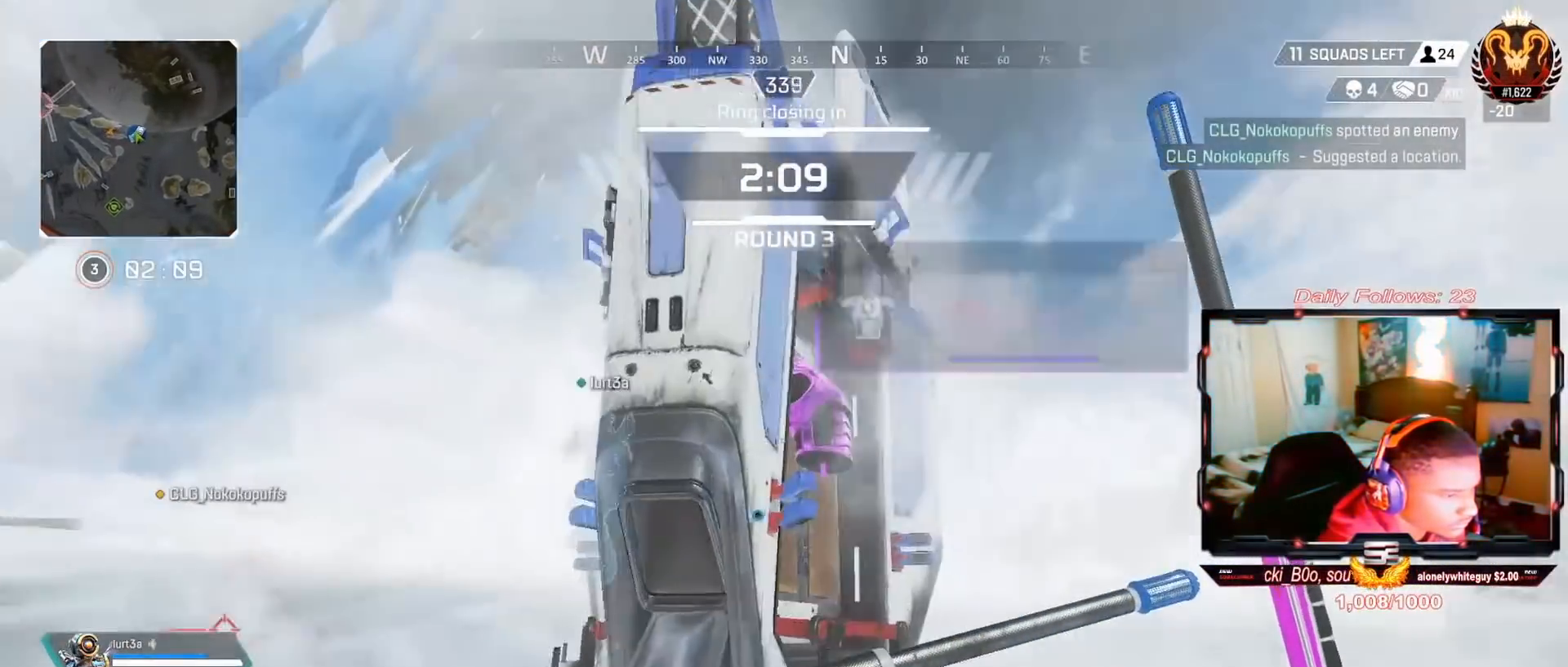
{"buttons": [], "left_stick": "center", "right_stick": "center", "events": [[133, "left_stick", "right"], [233, "left_stick", "center"], [367, "right_stick", "center"]]}
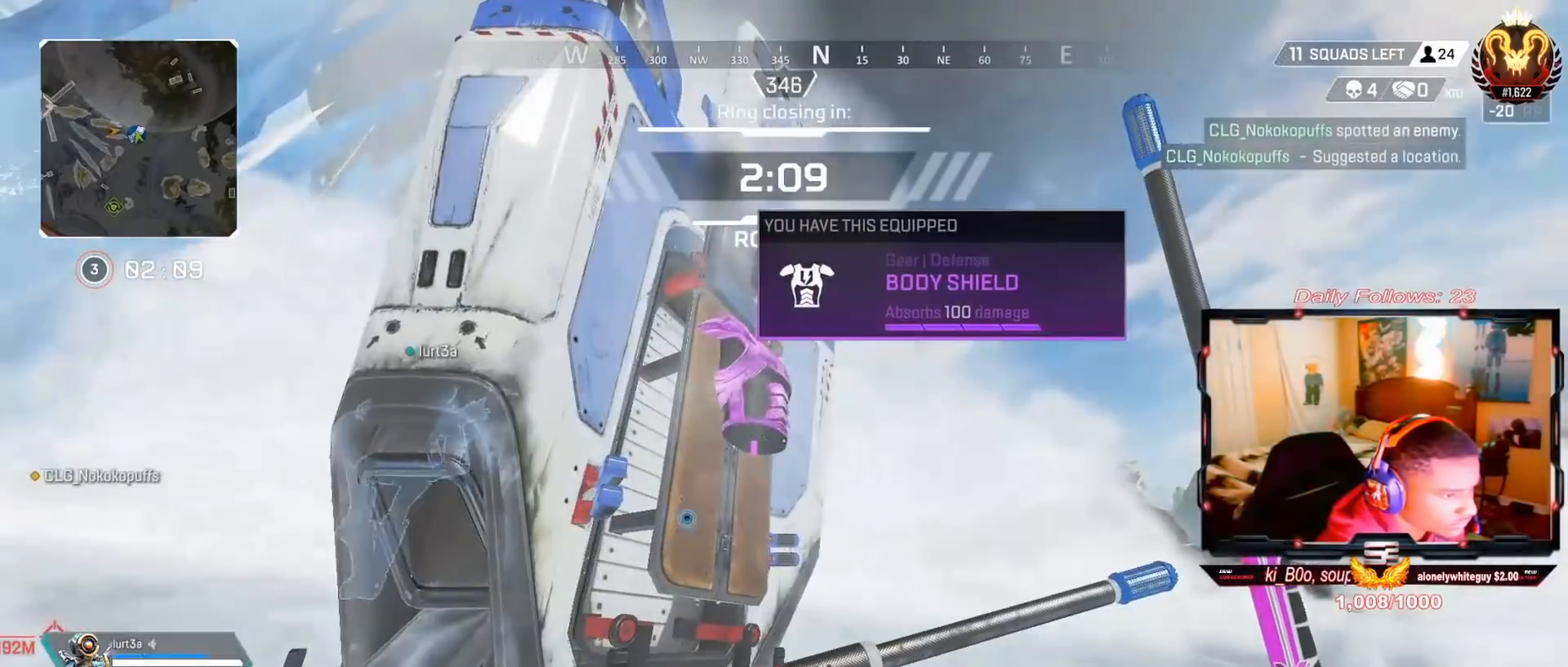
{"buttons": [], "left_stick": "down-left", "right_stick": "center", "events": [[233, "R2", "down"], [367, "left_stick", "down-left"], [500, "R2", "up"]]}
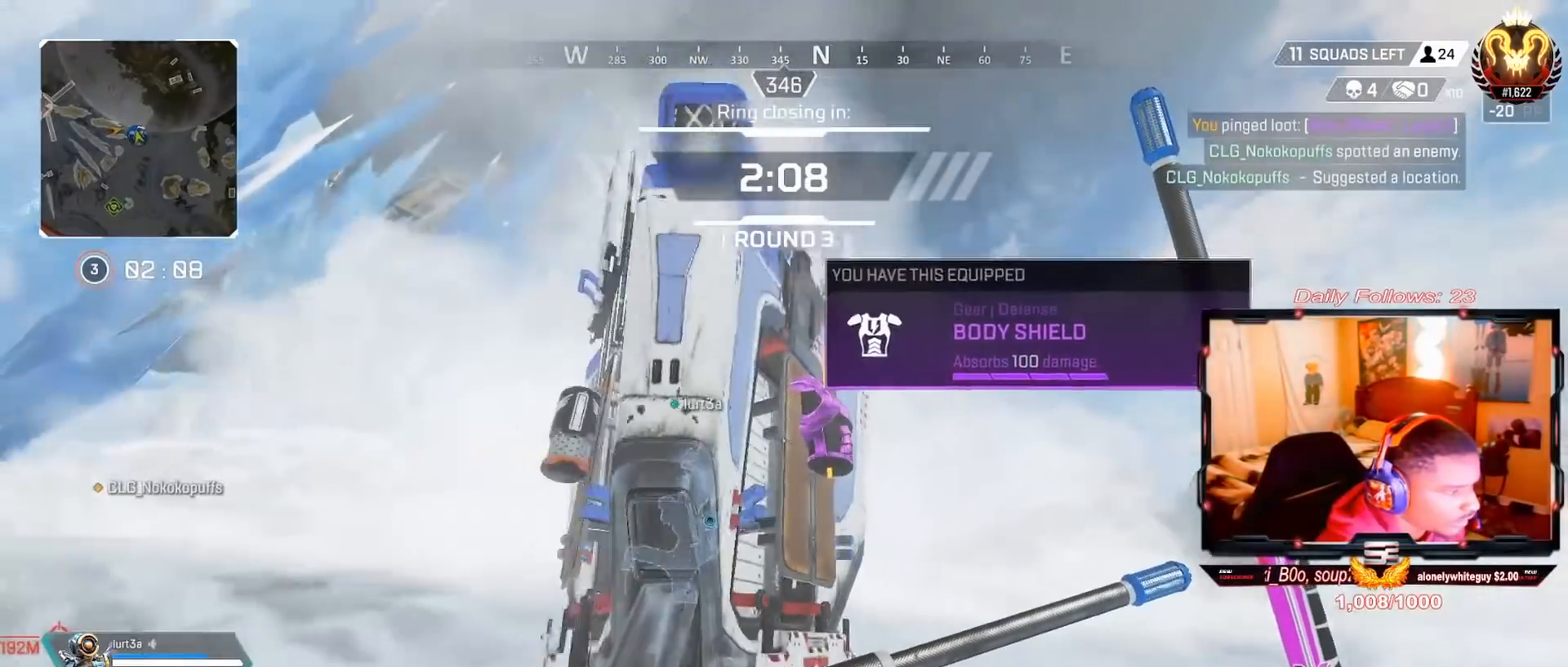
{"buttons": [], "left_stick": "up-left", "right_stick": "right", "events": [[100, "left_stick", "up-left"], [233, "L3", "down"], [433, "L3", "up"], [433, "right_stick", "right"]]}
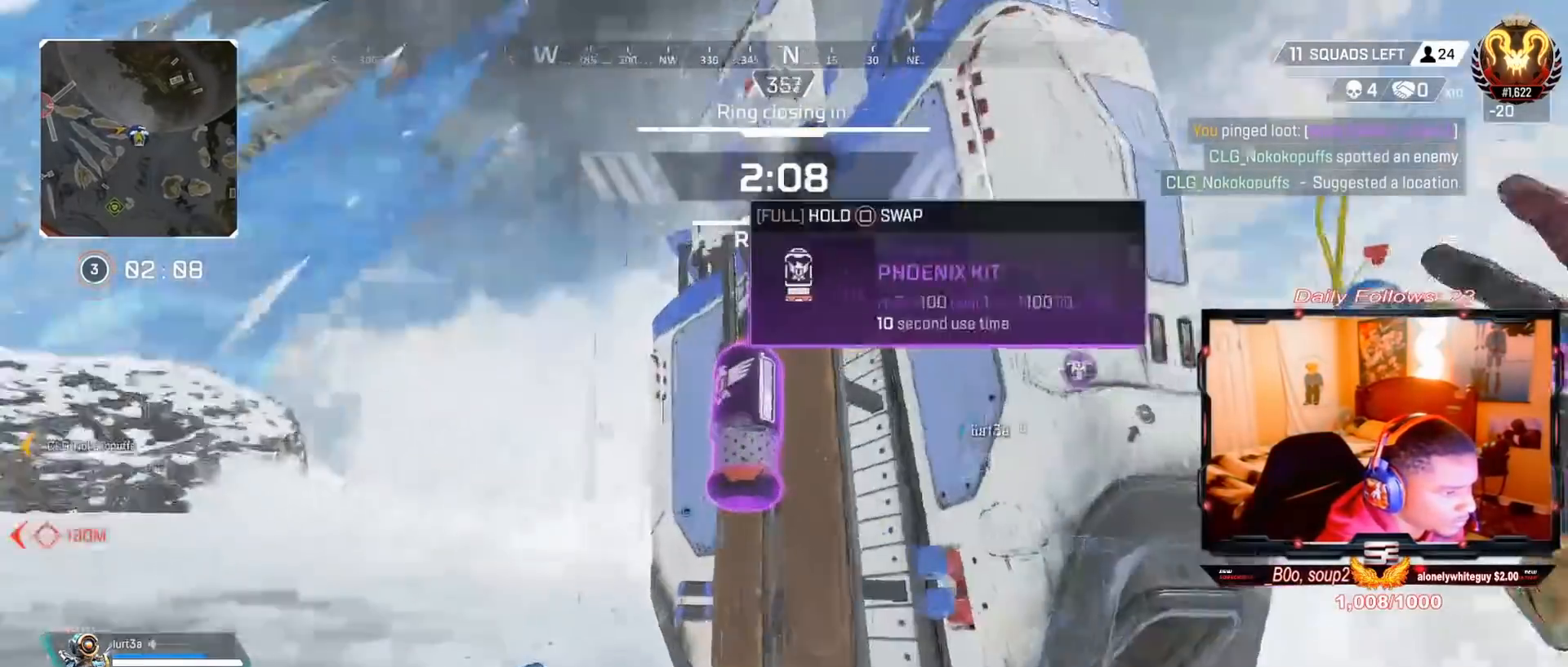
{"buttons": ["SQUARE"], "left_stick": "up-left", "right_stick": "center", "events": [[33, "left_stick", "center"], [33, "right_stick", "left"], [100, "SQUARE", "down"], [100, "right_stick", "center"], [300, "left_stick", "up-left"]]}
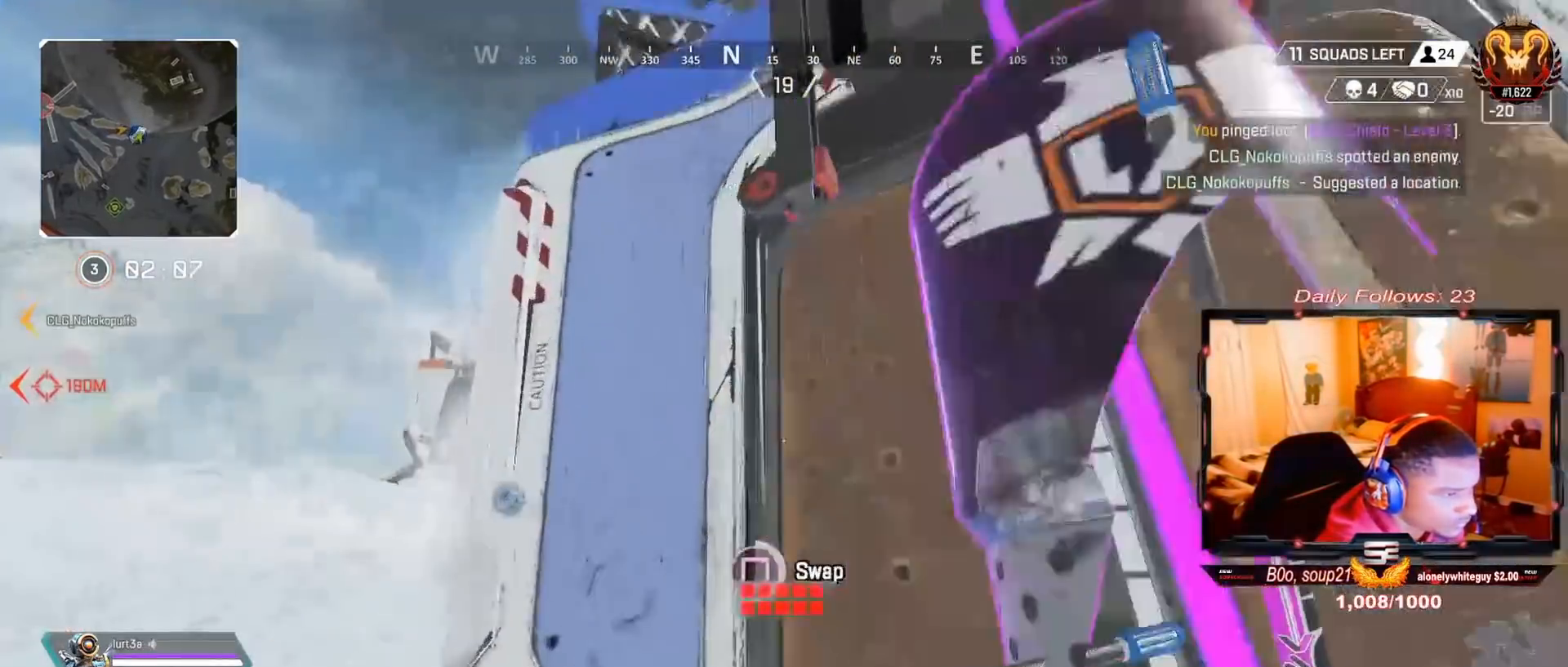
{"buttons": [], "left_stick": "right", "right_stick": "center", "events": [[33, "SQUARE", "up"], [133, "left_stick", "left"], [167, "right_stick", "right"], [400, "right_stick", "center"], [433, "left_stick", "right"]]}
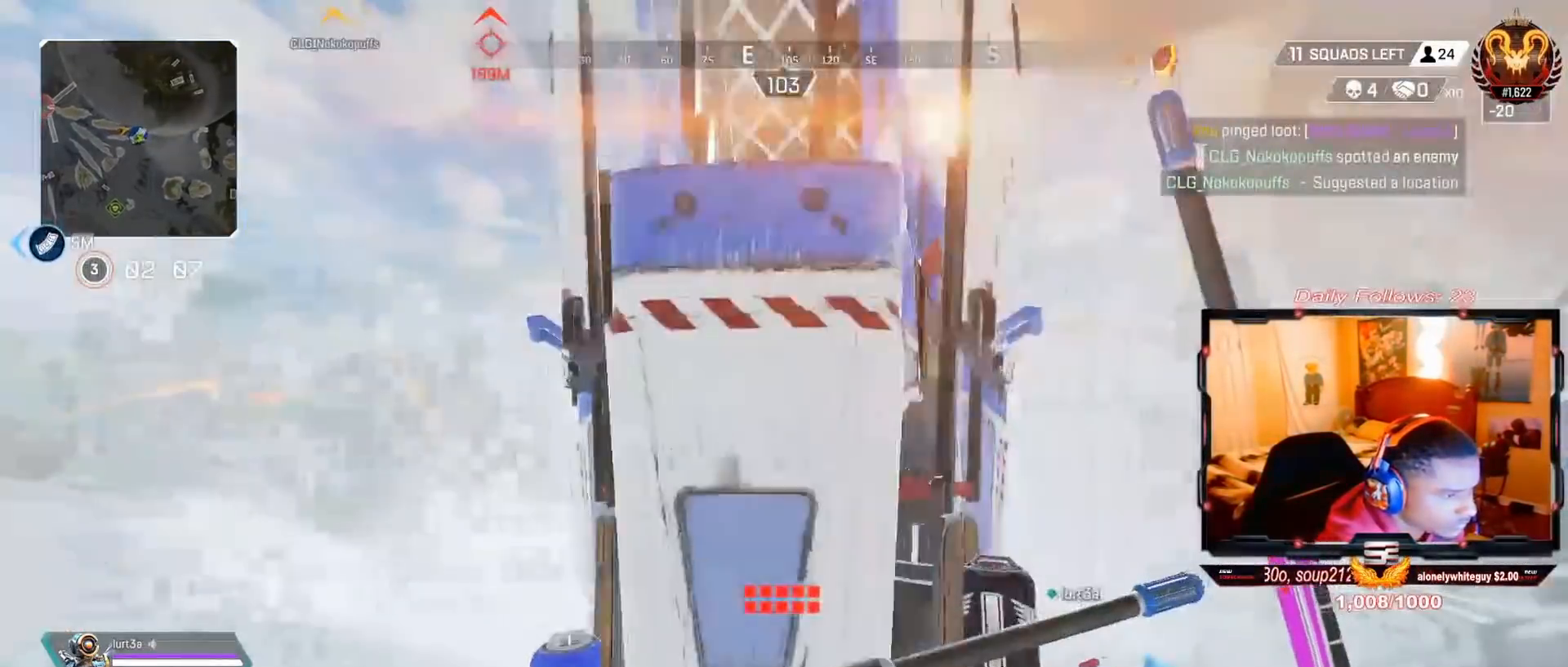
{"buttons": ["SQUARE"], "left_stick": "center", "right_stick": "center", "events": [[33, "SQUARE", "down"], [133, "left_stick", "center"]]}
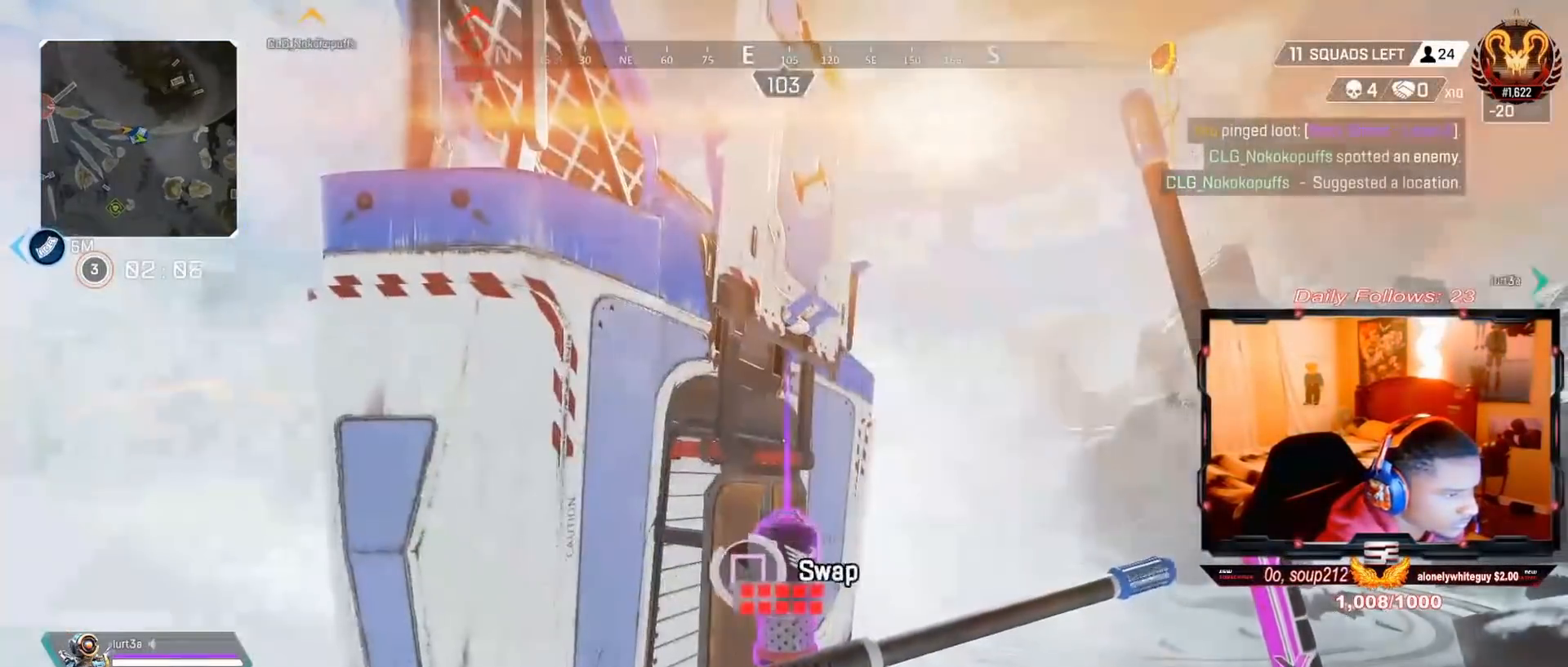
{"buttons": [], "left_stick": "left", "right_stick": "center", "events": [[133, "SQUARE", "up"], [167, "left_stick", "right"], [300, "left_stick", "center"], [467, "left_stick", "left"]]}
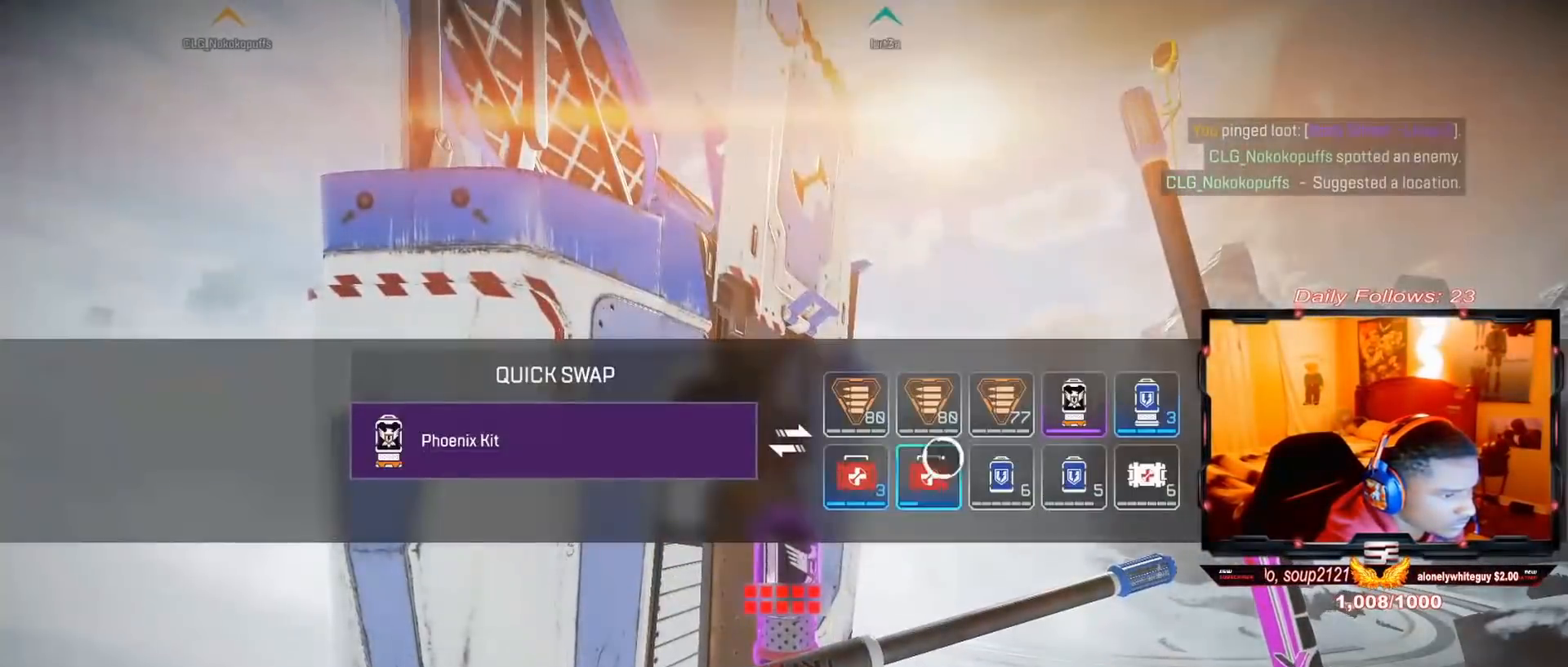
{"buttons": ["SQUARE"], "left_stick": "left", "right_stick": "center", "events": [[133, "CIRCLE", "down"], [233, "CIRCLE", "up"], [267, "right_stick", "down-right"], [367, "right_stick", "center"], [467, "SQUARE", "down"]]}
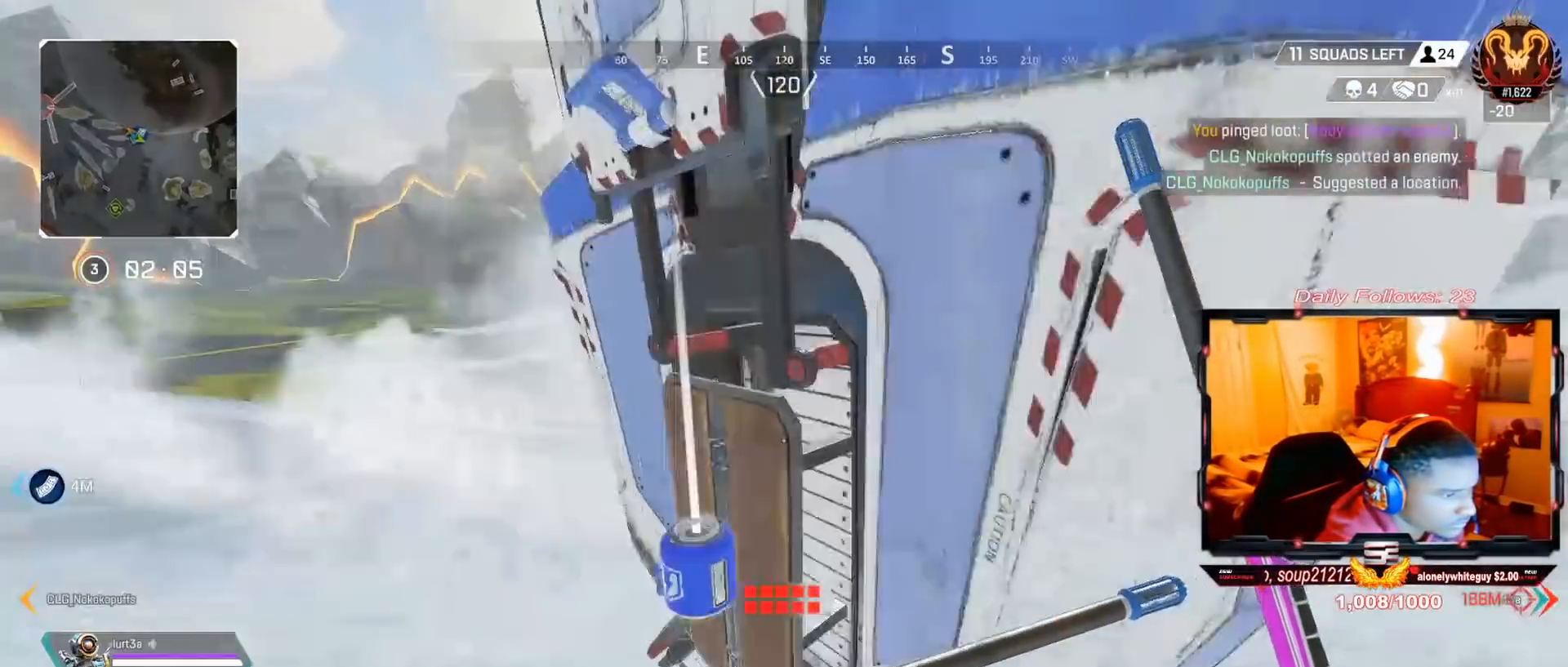
{"buttons": ["SQUARE"], "left_stick": "right", "right_stick": "center", "events": [[33, "left_stick", "center"], [233, "SQUARE", "up"], [333, "SQUARE", "down"], [433, "left_stick", "right"]]}
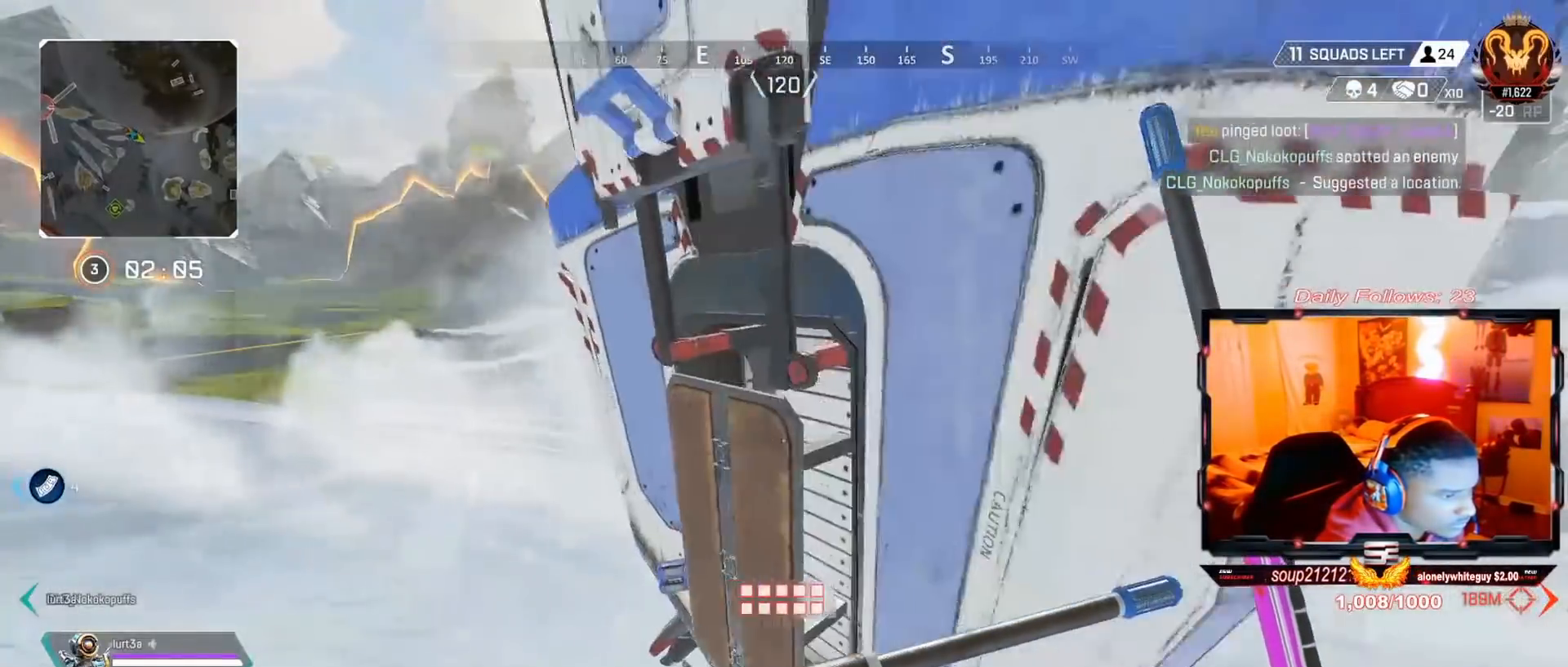
{"buttons": ["SQUARE"], "left_stick": "center", "right_stick": "center", "events": [[33, "SQUARE", "up"], [300, "SQUARE", "down"], [300, "left_stick", "up"], [433, "left_stick", "center"]]}
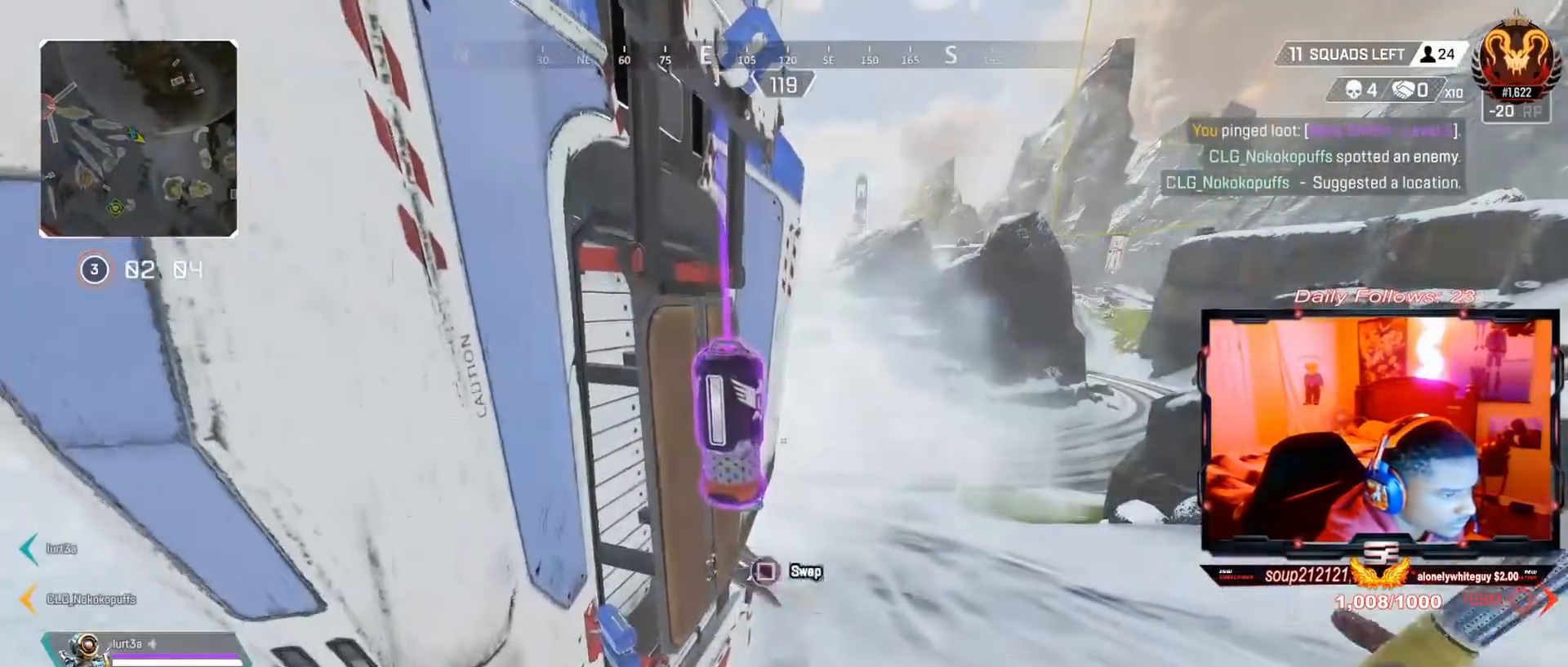
{"buttons": [], "left_stick": "right", "right_stick": "center", "events": [[467, "SQUARE", "up"], [467, "left_stick", "right"]]}
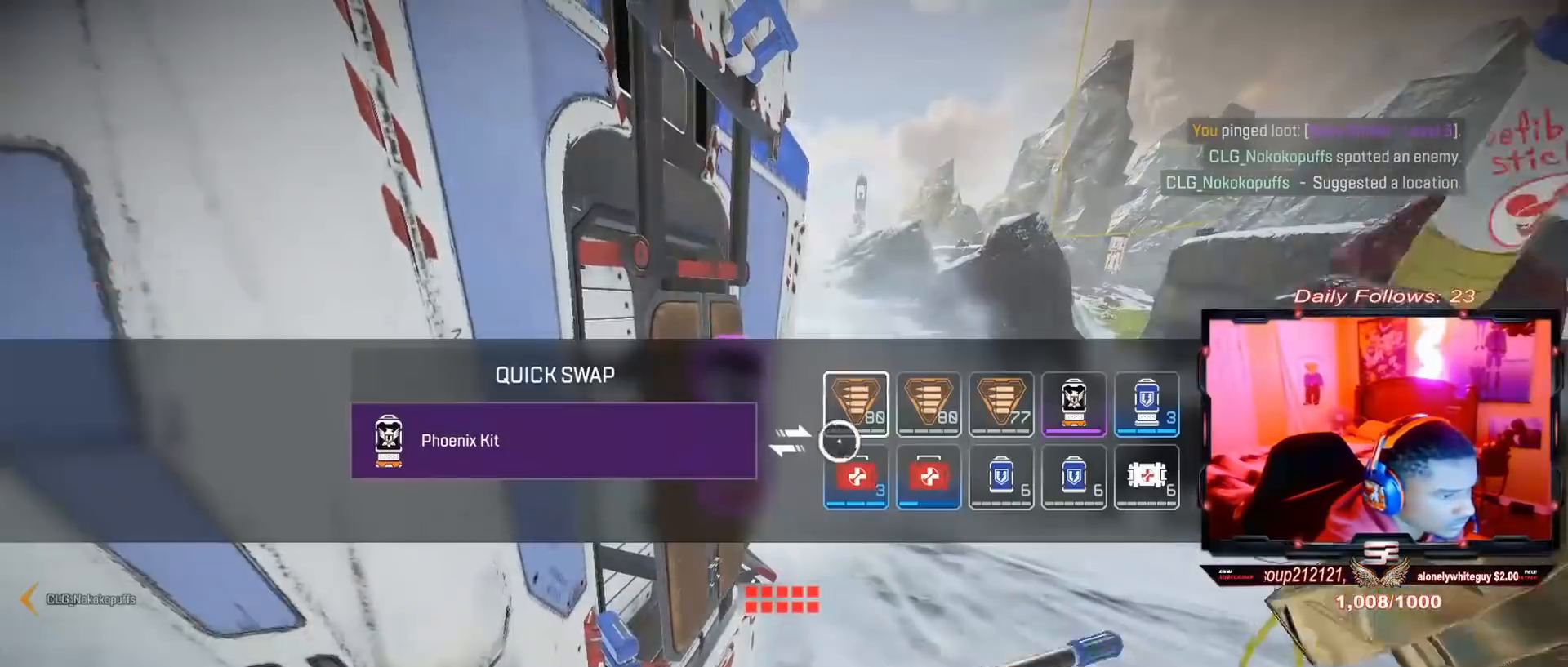
{"buttons": [], "left_stick": "center", "right_stick": "center", "events": [[67, "left_stick", "center"]]}
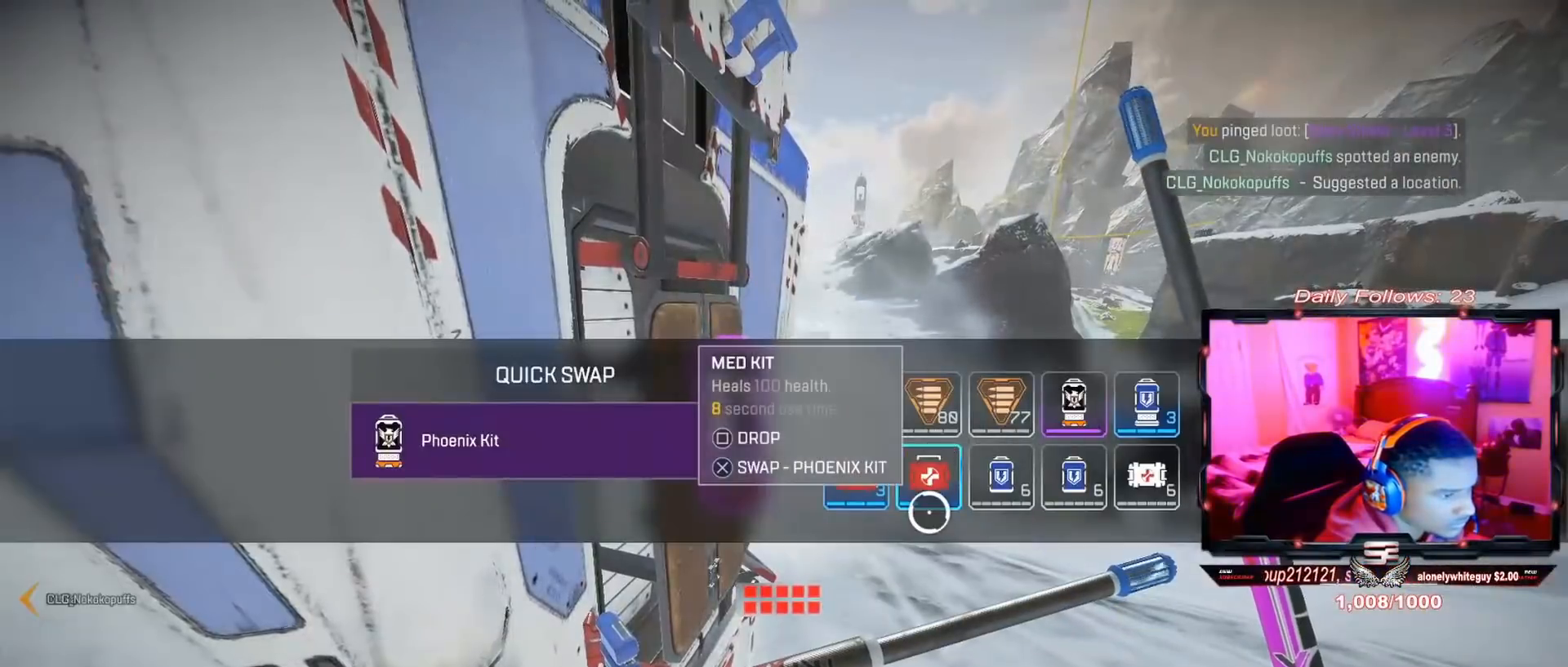
{"buttons": [], "left_stick": "down", "right_stick": "center", "events": [[333, "CROSS", "down"], [433, "CROSS", "up"], [500, "left_stick", "down"]]}
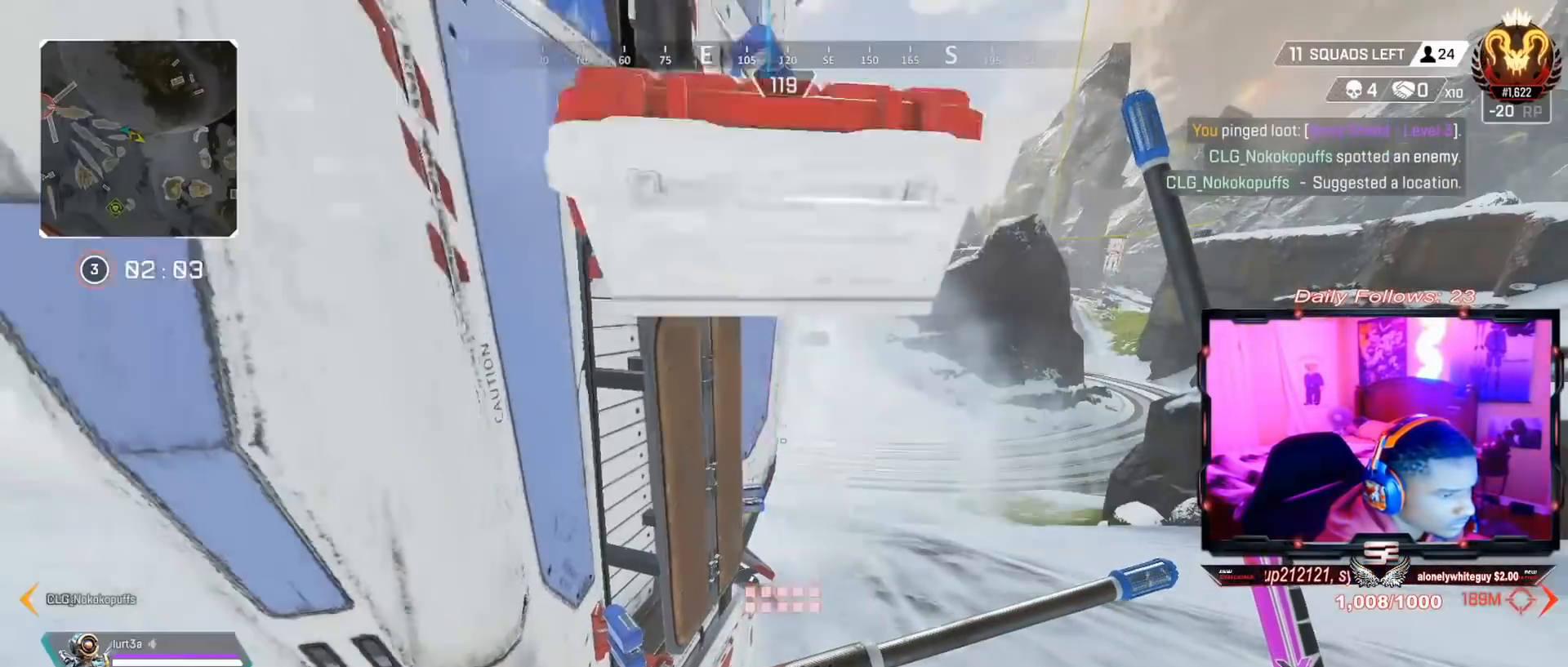
{"buttons": ["L3"], "left_stick": "up-left", "right_stick": "left", "events": [[167, "left_stick", "down-left"], [233, "right_stick", "left"], [333, "left_stick", "up-left"], [433, "L3", "down"]]}
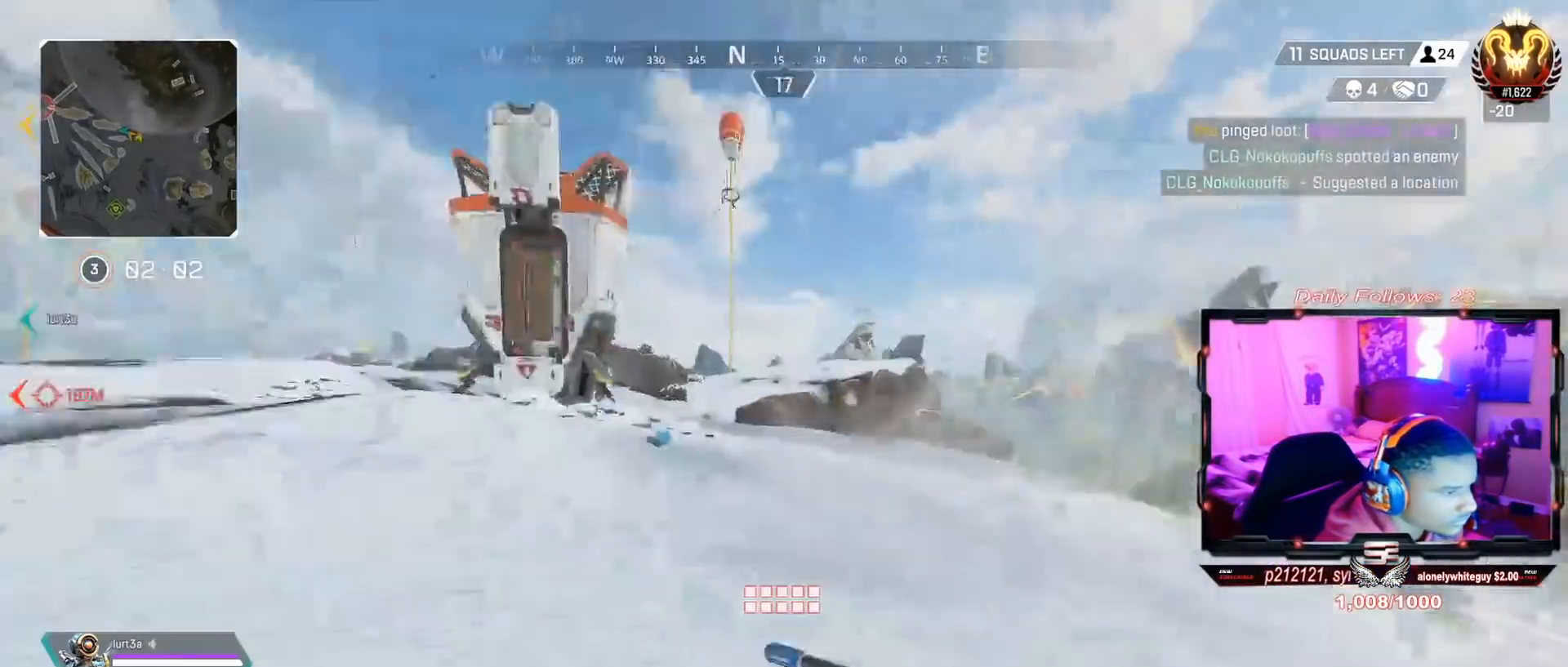
{"buttons": [], "left_stick": "up", "right_stick": "left", "events": [[67, "right_stick", "center"], [133, "L3", "up"], [133, "left_stick", "up"], [200, "right_stick", "left"]]}
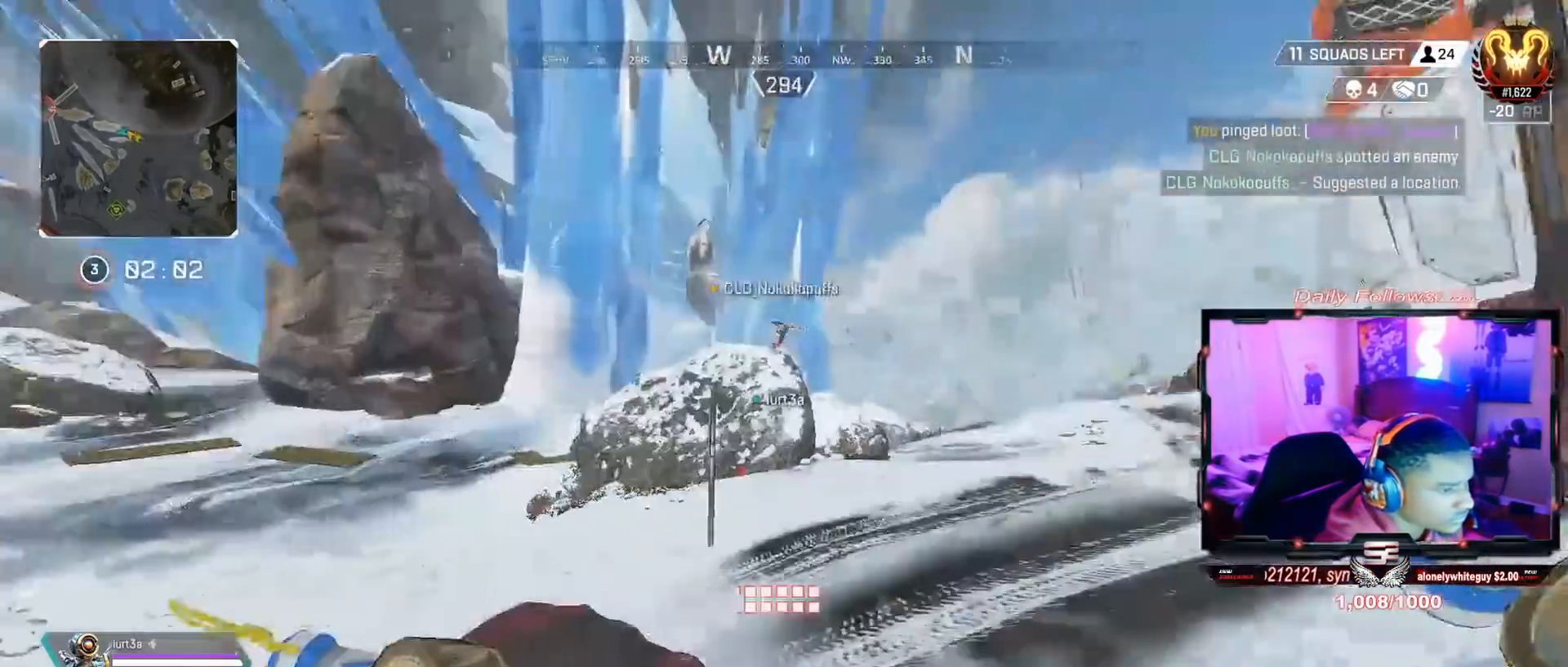
{"buttons": ["CIRCLE"], "left_stick": "up", "right_stick": "center", "events": [[133, "right_stick", "center"], [200, "CIRCLE", "down"]]}
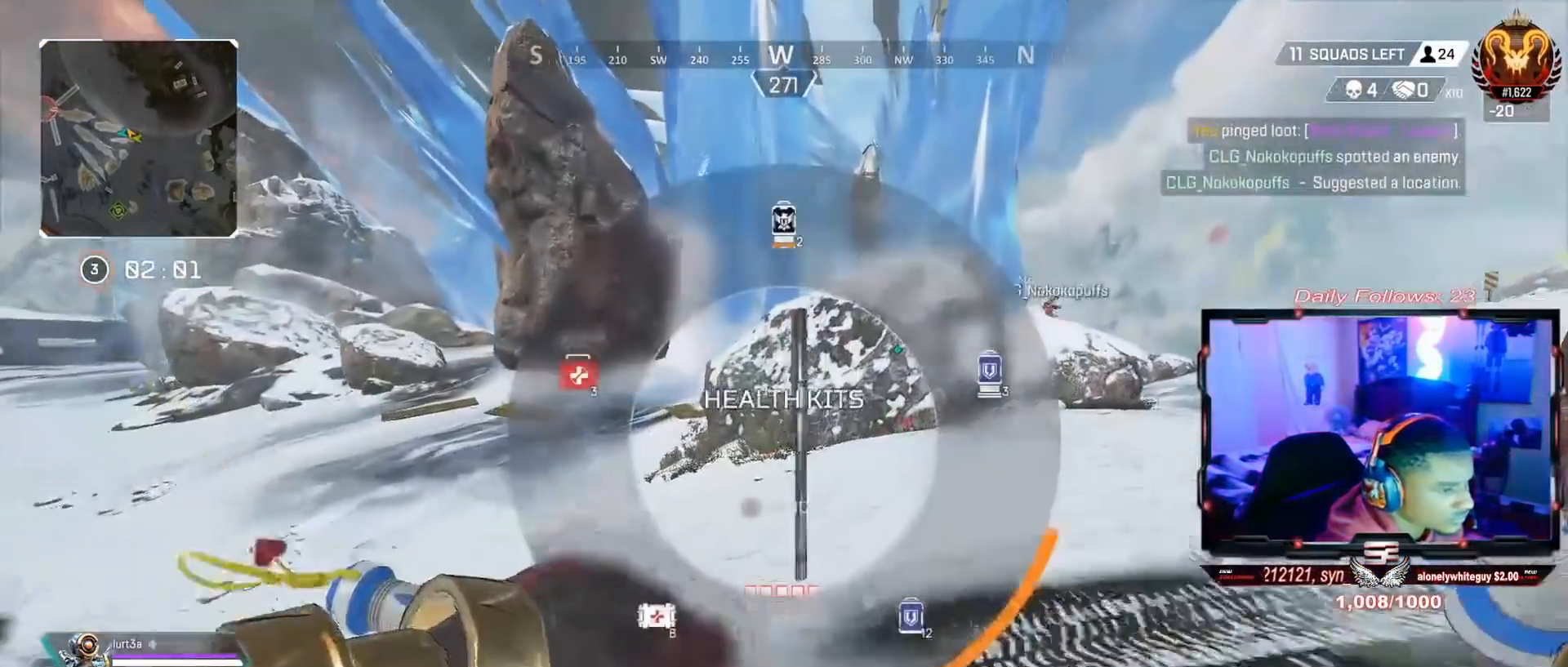
{"buttons": [], "left_stick": "up", "right_stick": "center", "events": [[200, "CIRCLE", "up"], [333, "right_stick", "right"], [433, "right_stick", "center"]]}
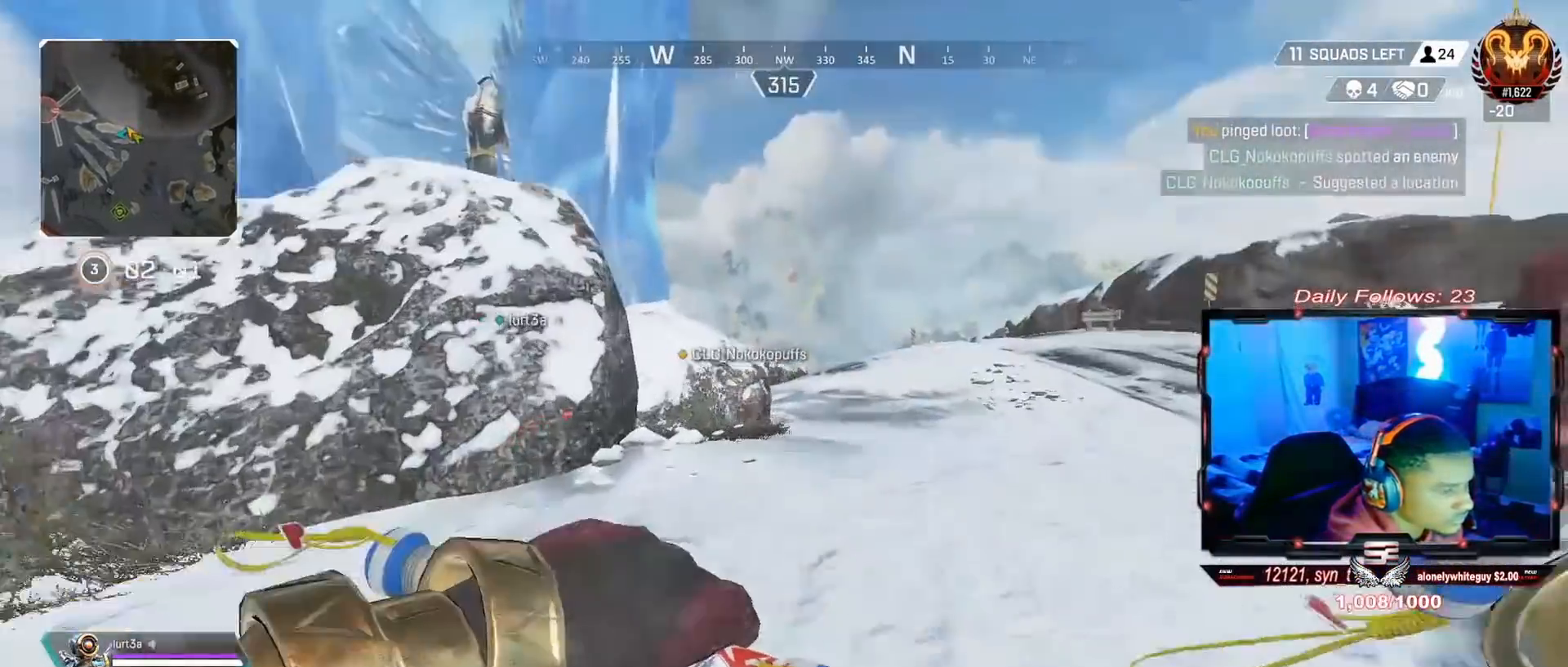
{"buttons": ["CROSS"], "left_stick": "center", "right_stick": "center", "events": [[267, "R3", "down"], [333, "R3", "up"], [467, "CROSS", "down"], [467, "left_stick", "center"]]}
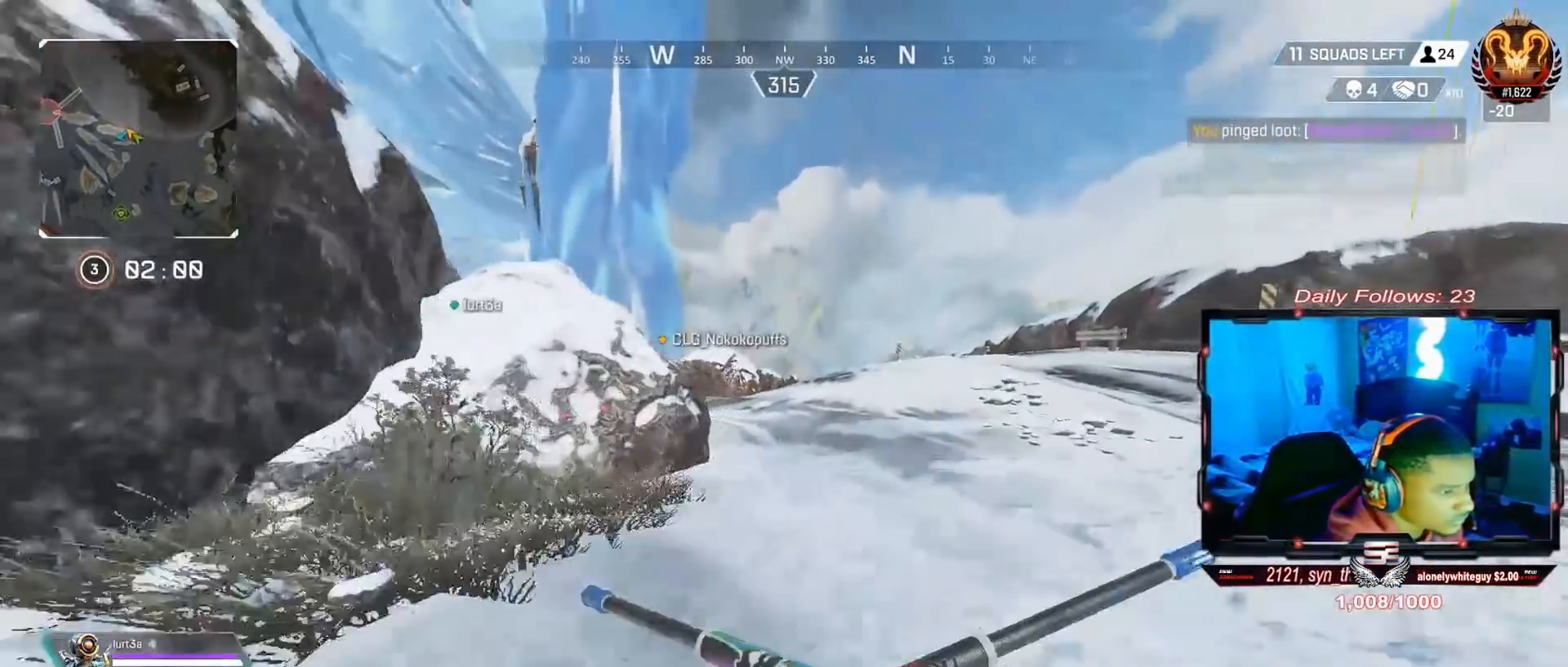
{"buttons": ["CIRCLE"], "left_stick": "up", "right_stick": "center", "events": [[133, "CIRCLE", "down"], [133, "CROSS", "up"], [167, "left_stick", "left"], [367, "left_stick", "up"]]}
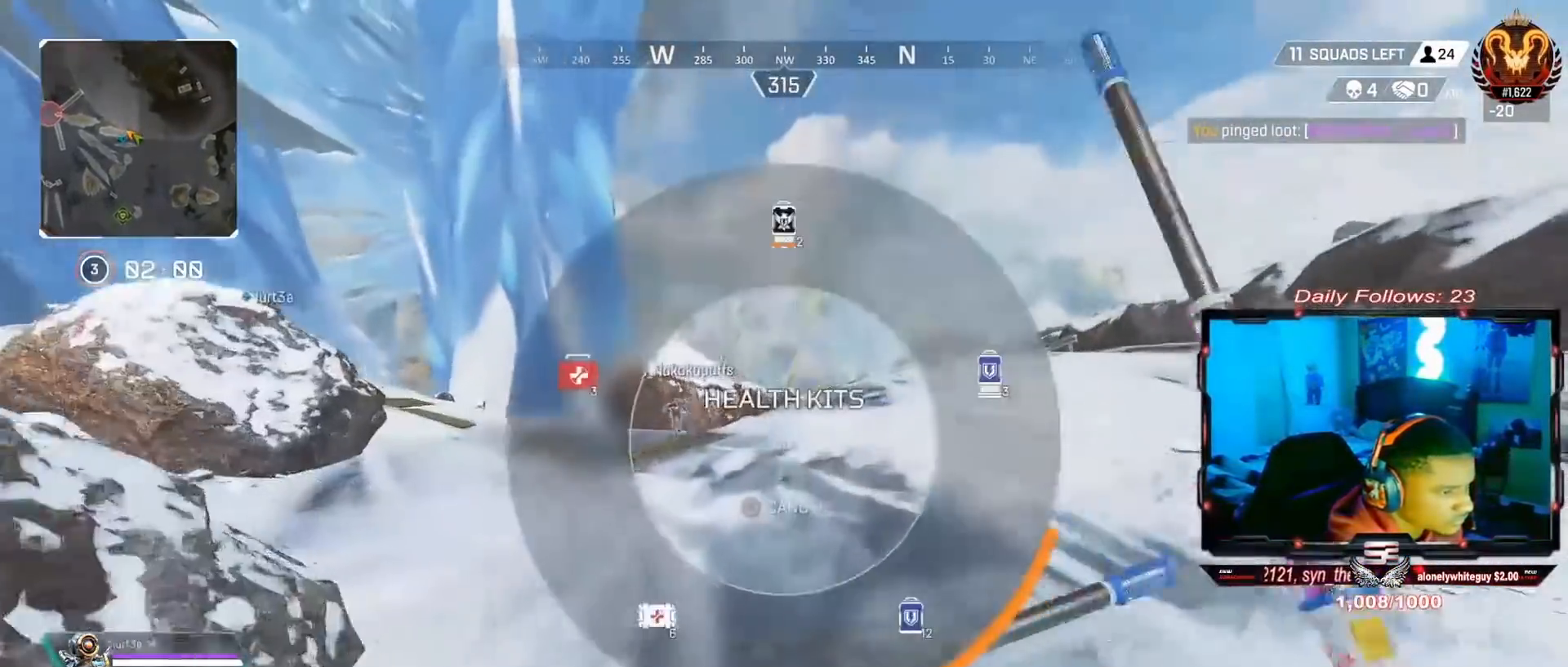
{"buttons": [], "left_stick": "up", "right_stick": "center", "events": [[67, "L3", "down"], [133, "CIRCLE", "up"], [233, "L3", "up"], [267, "right_stick", "left"], [433, "right_stick", "center"]]}
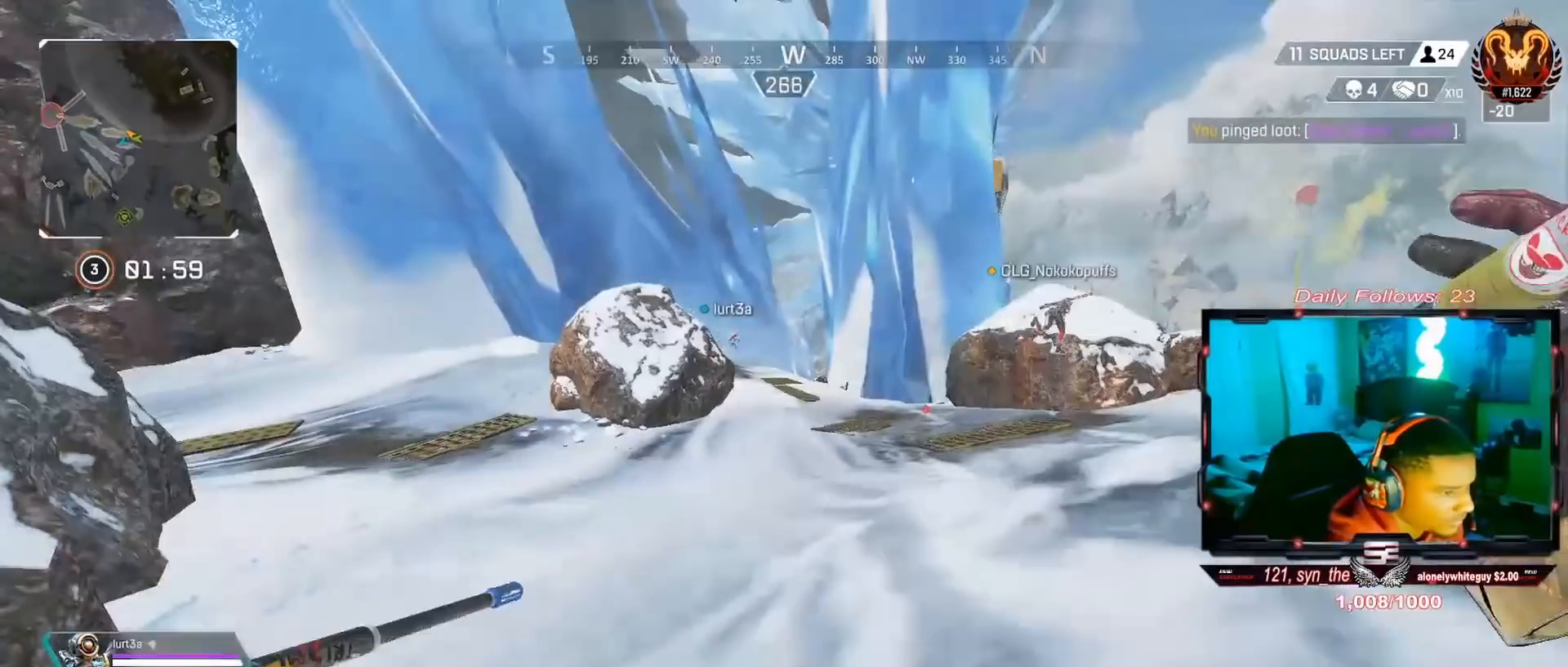
{"buttons": ["TRIANGLE"], "left_stick": "up", "right_stick": "center", "events": [[267, "right_stick", "right"], [333, "right_stick", "center"], [467, "TRIANGLE", "down"]]}
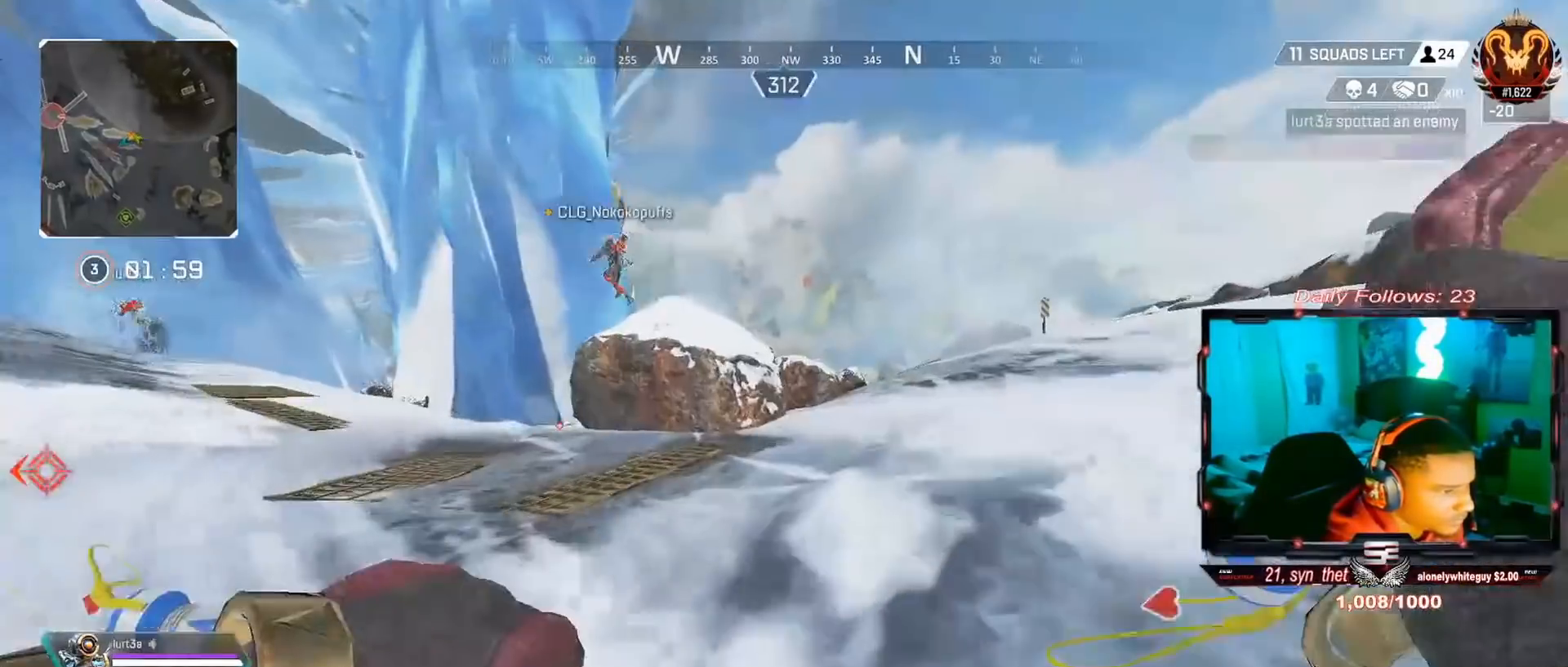
{"buttons": [], "left_stick": "up", "right_stick": "center", "events": [[100, "TRIANGLE", "up"], [333, "right_stick", "left"], [400, "right_stick", "center"]]}